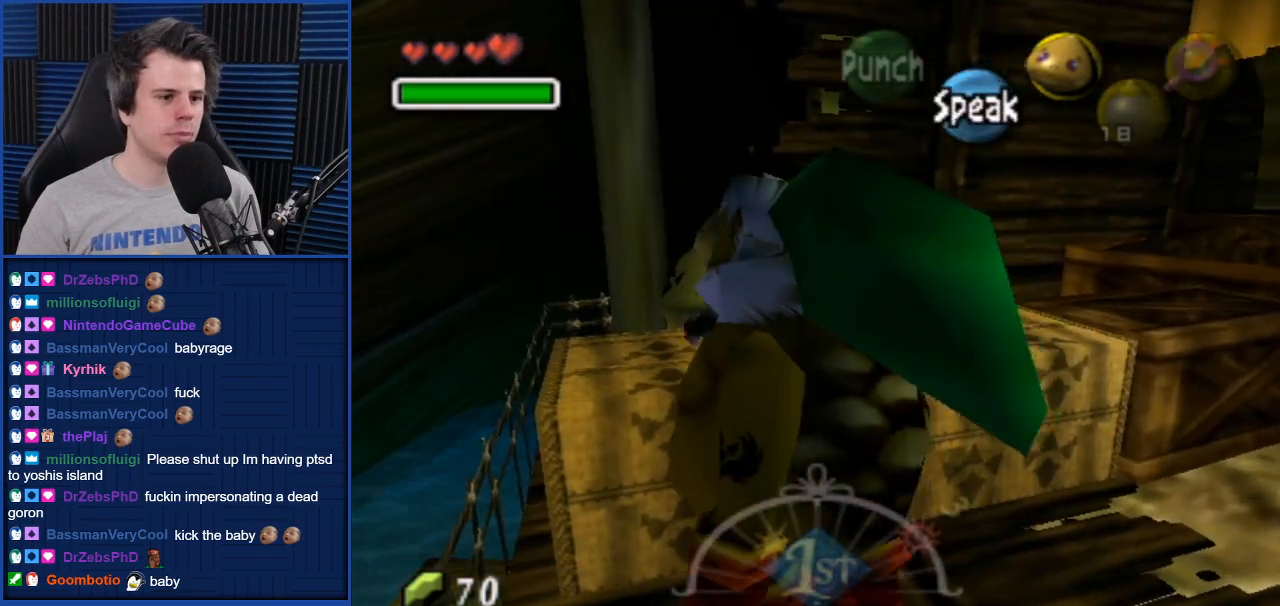
Gameplay with a controller (Nintendo layout); each line is a JSON object with the inputs held at the frame after it. "events" lists button and stick changes between this image and that frame as [ms after this image, input, new state], when the widget could be followed in between. Not read: L3 R3.
{"buttons": [], "left_stick": "center", "right_stick": "center", "events": [[234, "left_stick", "center"]]}
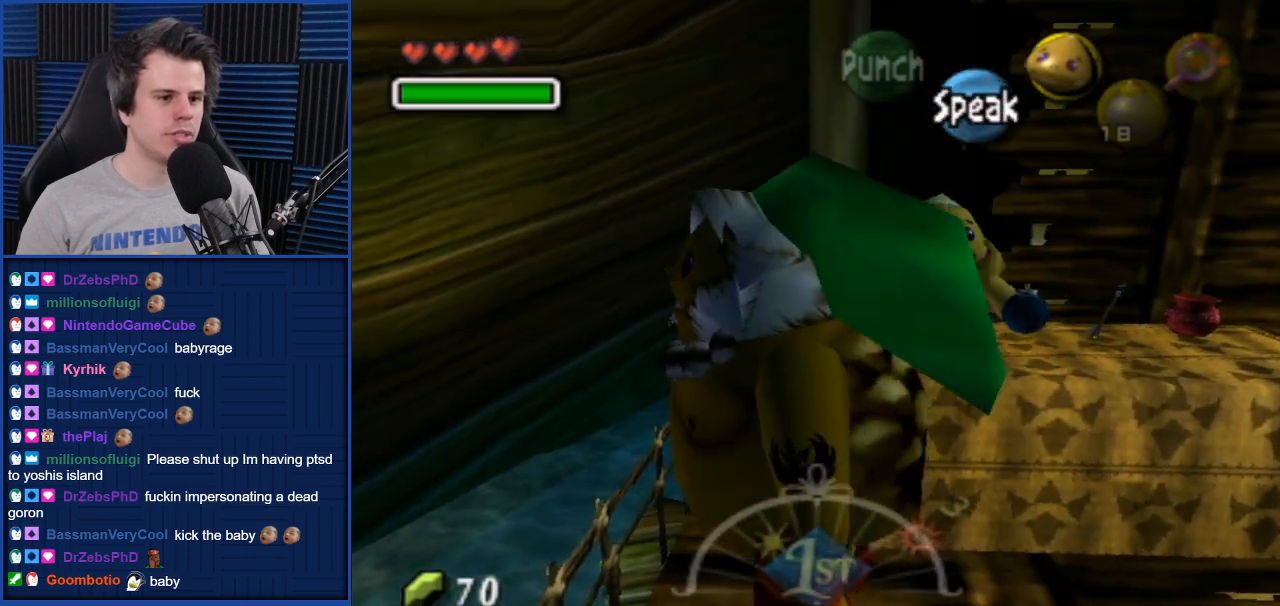
{"buttons": [], "left_stick": "center", "right_stick": "center", "events": []}
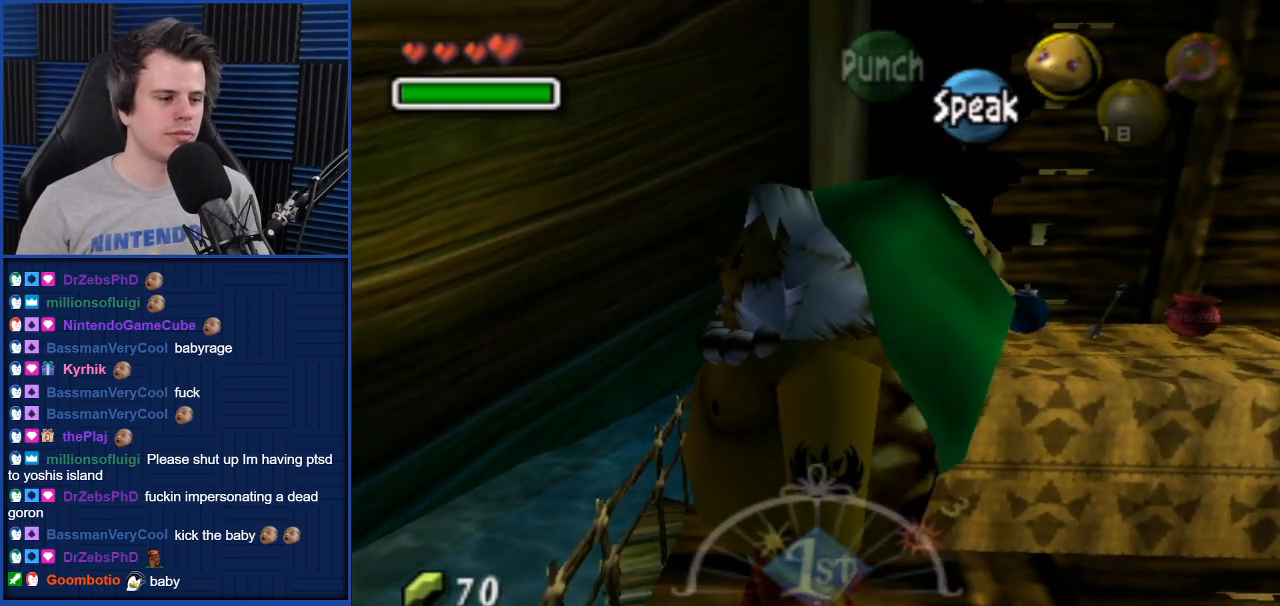
{"buttons": [], "left_stick": "right", "right_stick": "center", "events": [[167, "left_stick", "right"]]}
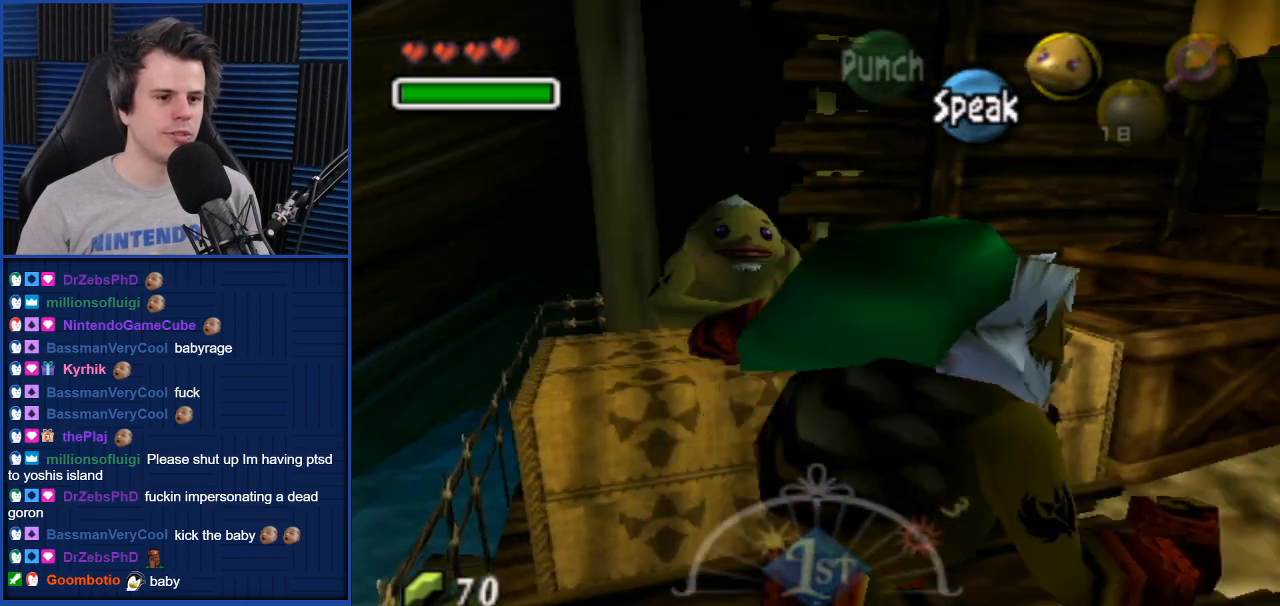
{"buttons": [], "left_stick": "up-right", "right_stick": "center", "events": [[400, "left_stick", "up-right"]]}
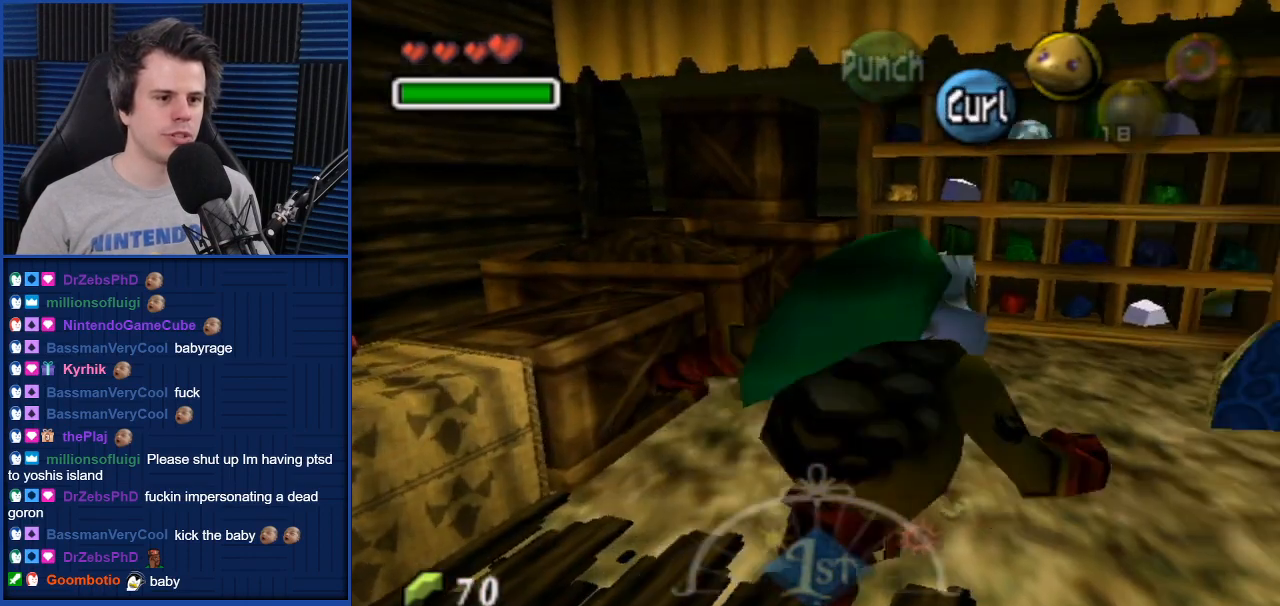
{"buttons": [], "left_stick": "center", "right_stick": "center", "events": [[100, "left_stick", "center"]]}
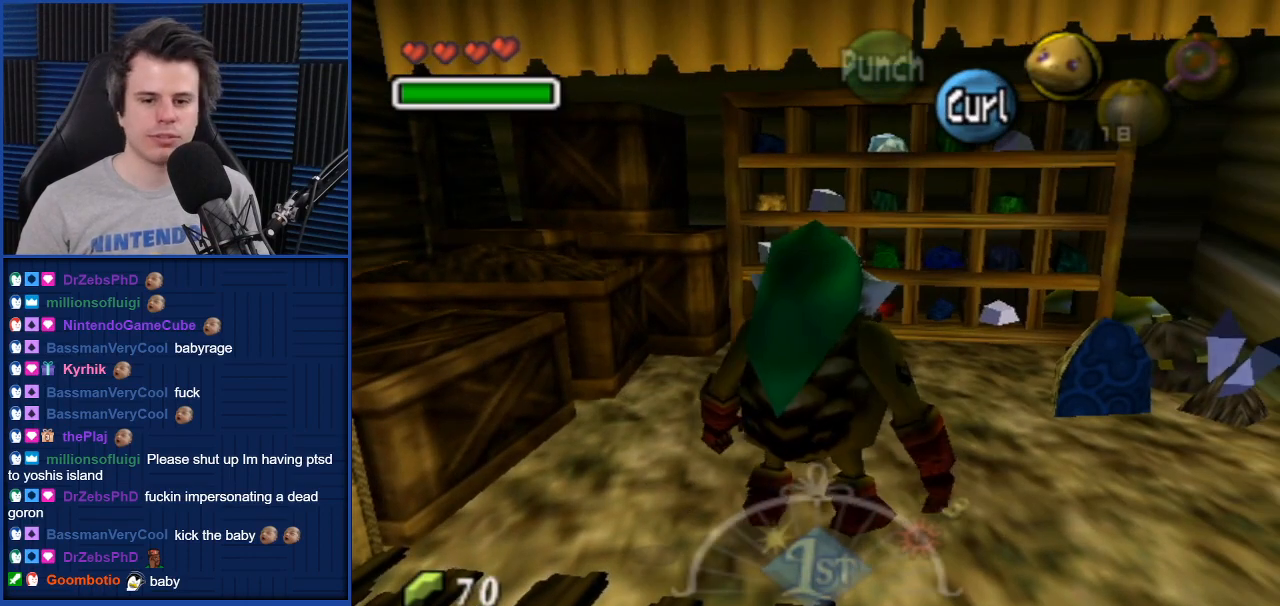
{"buttons": [], "left_stick": "center", "right_stick": "center", "events": []}
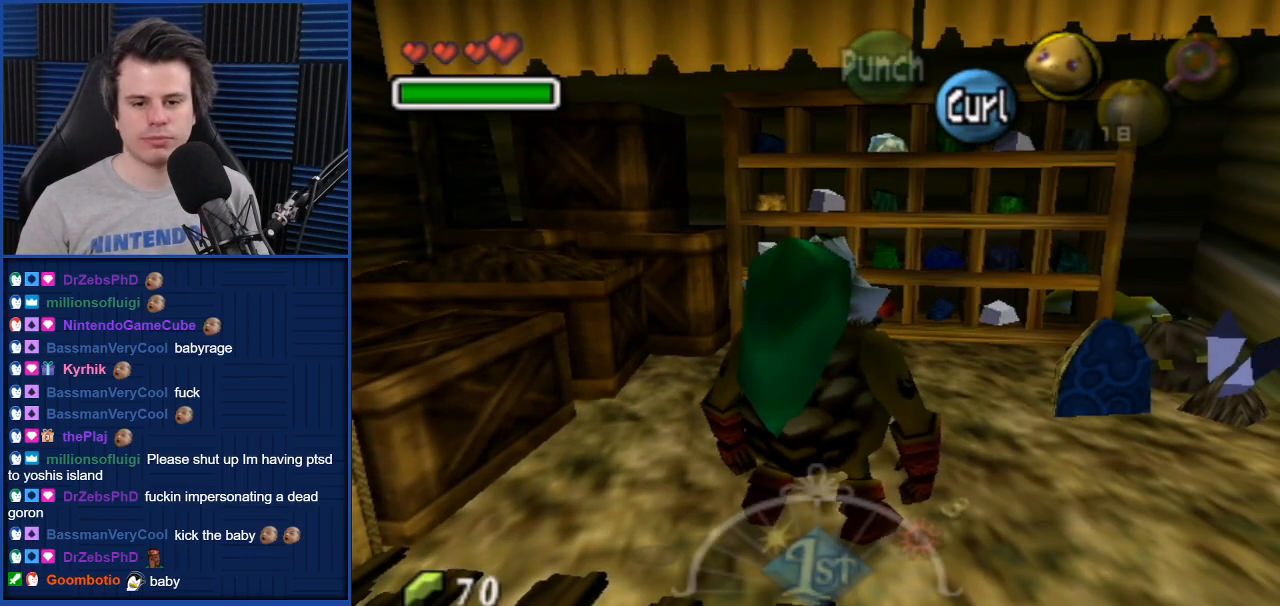
{"buttons": [], "left_stick": "center", "right_stick": "center", "events": []}
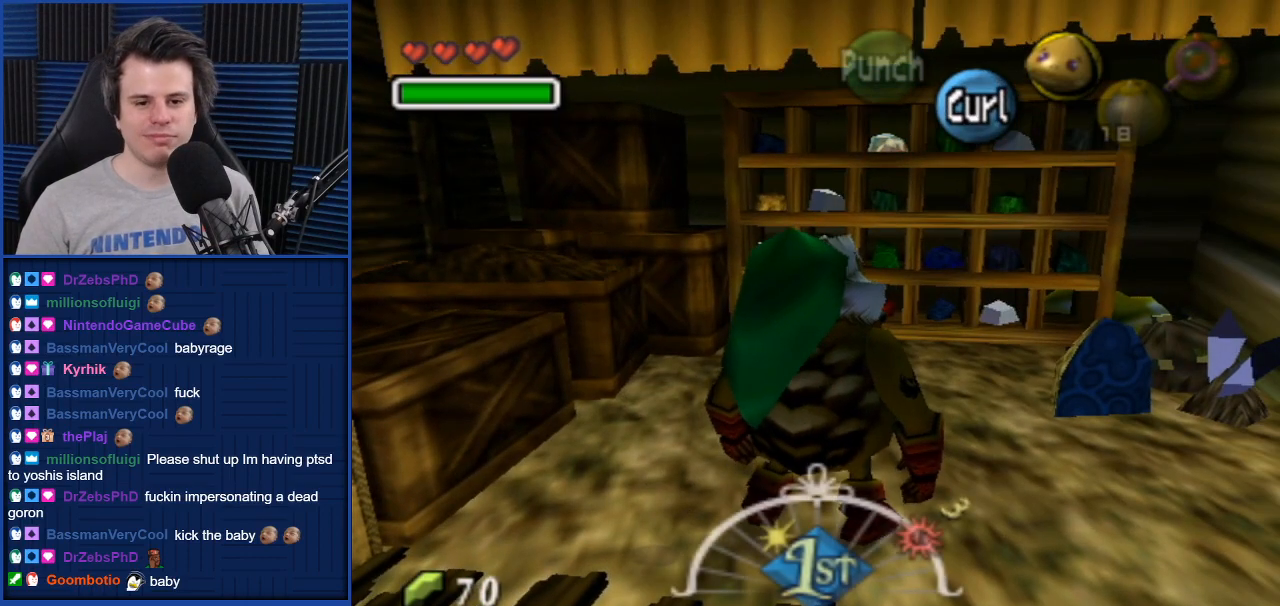
{"buttons": [], "left_stick": "center", "right_stick": "center", "events": []}
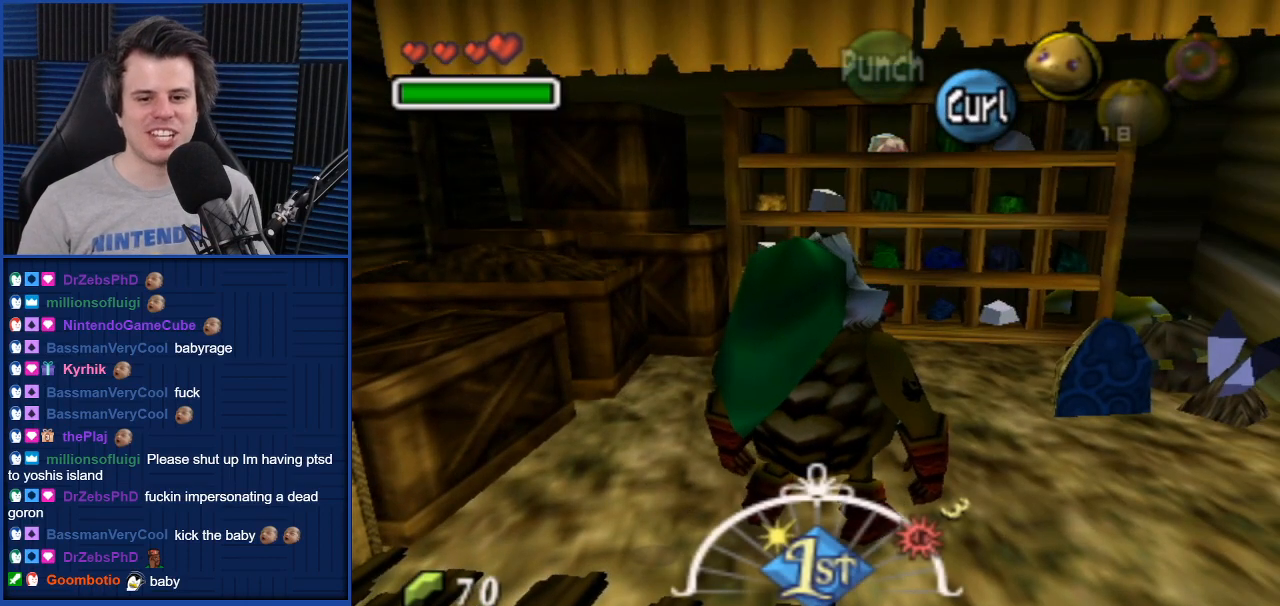
{"buttons": [], "left_stick": "center", "right_stick": "center", "events": []}
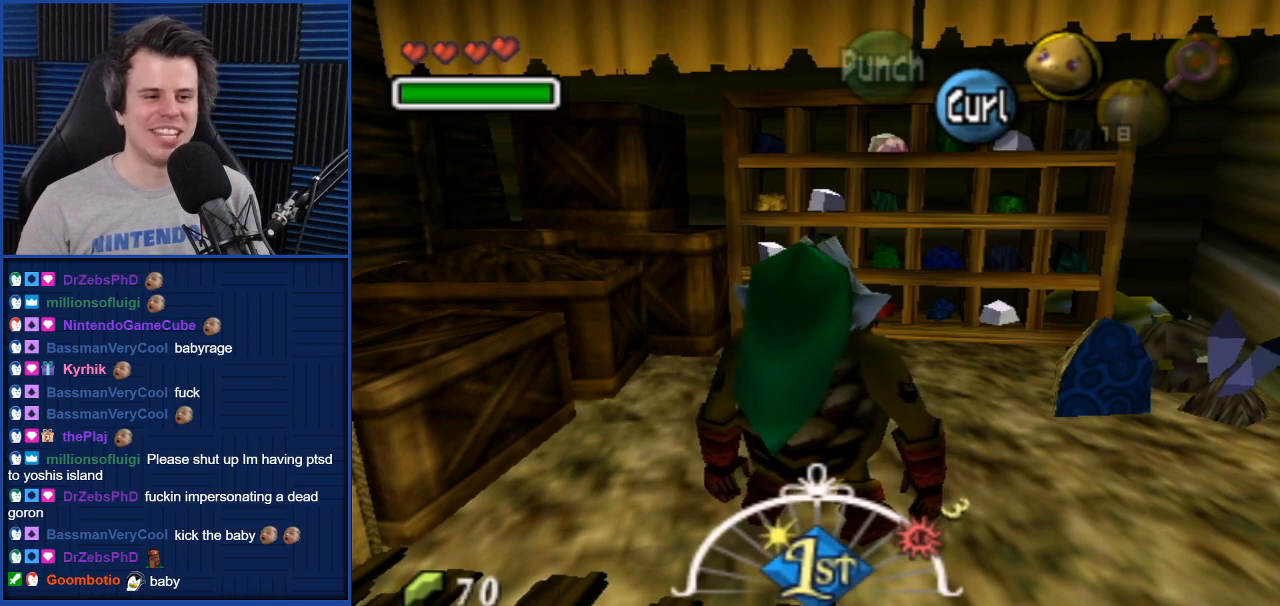
{"buttons": [], "left_stick": "up", "right_stick": "center", "events": [[33, "left_stick", "up-left"], [433, "left_stick", "up"]]}
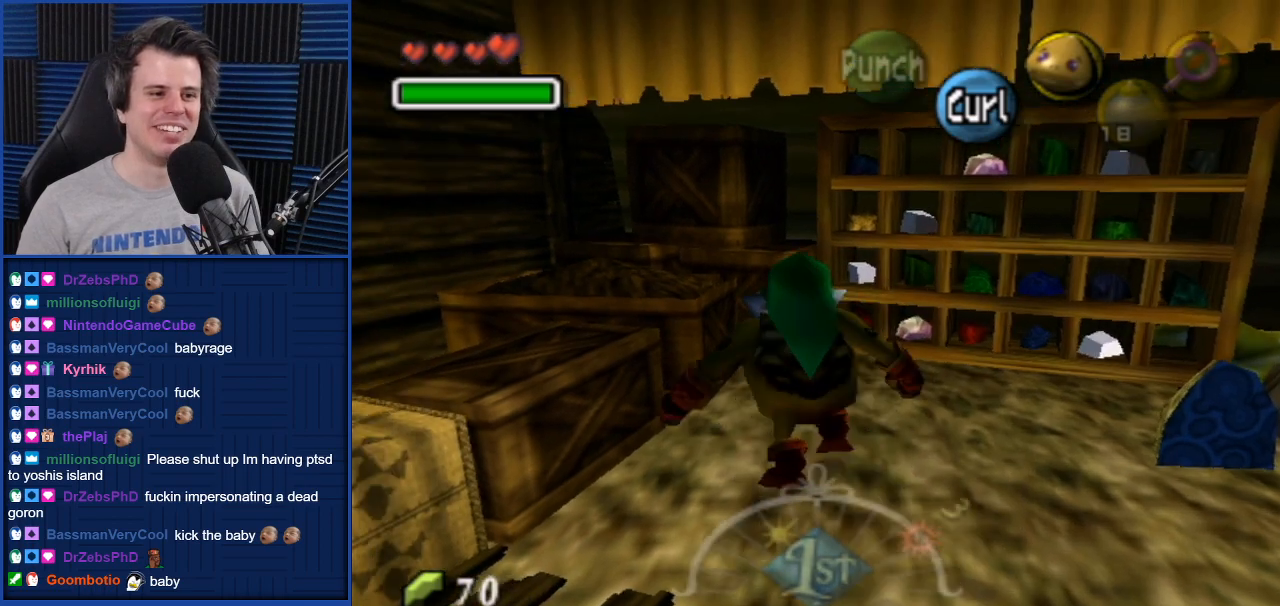
{"buttons": [], "left_stick": "center", "right_stick": "center", "events": [[100, "left_stick", "center"]]}
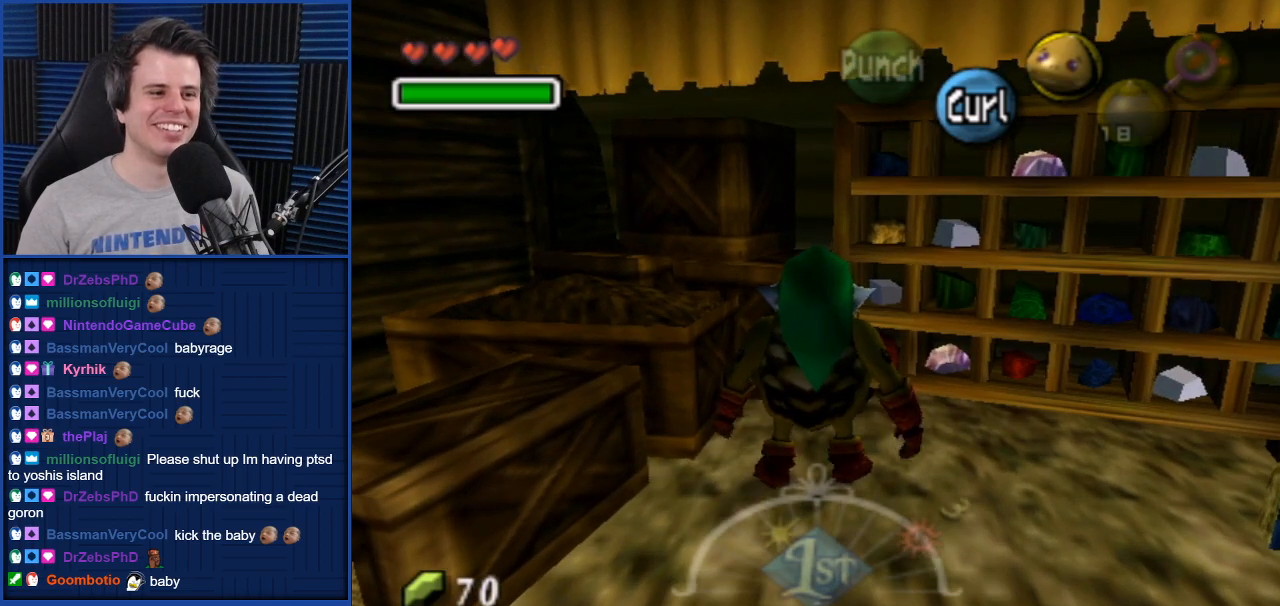
{"buttons": [], "left_stick": "center", "right_stick": "center", "events": []}
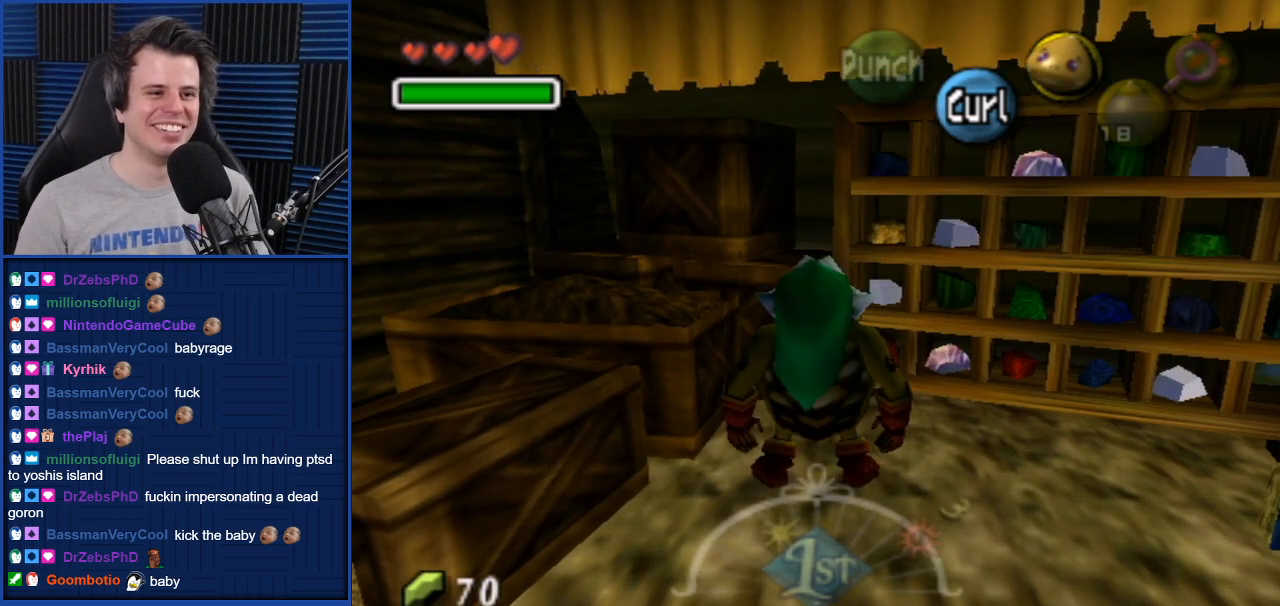
{"buttons": [], "left_stick": "center", "right_stick": "center", "events": []}
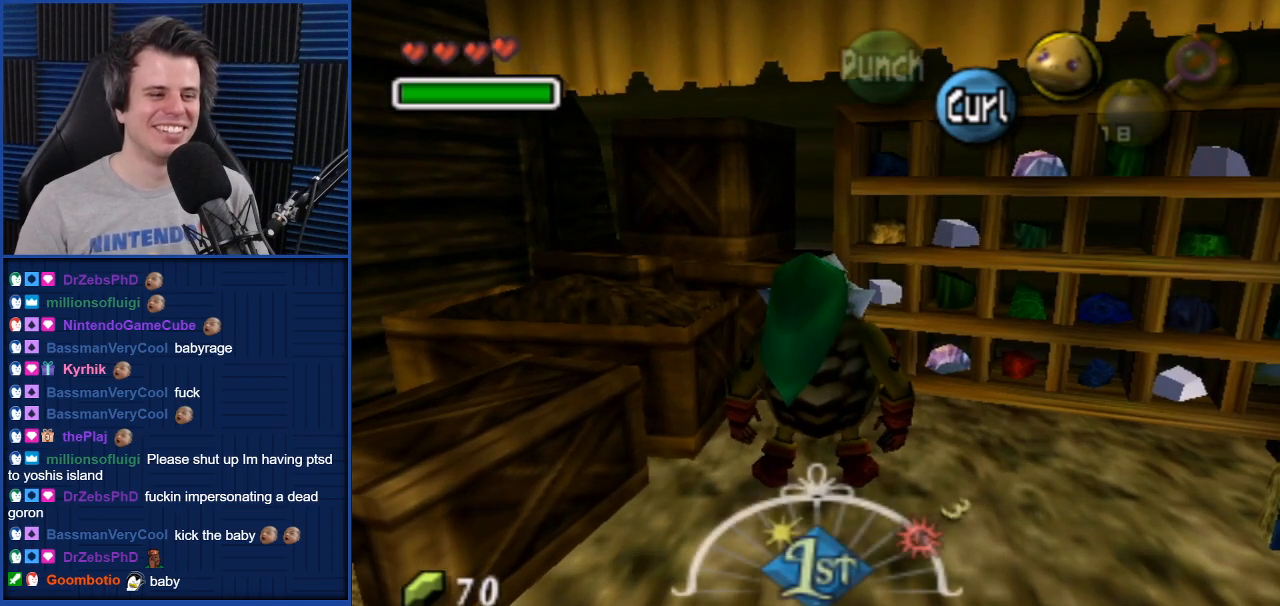
{"buttons": [], "left_stick": "center", "right_stick": "center", "events": [[166, "left_stick", "down-right"], [266, "left_stick", "center"], [367, "L1", "down"], [500, "L1", "up"]]}
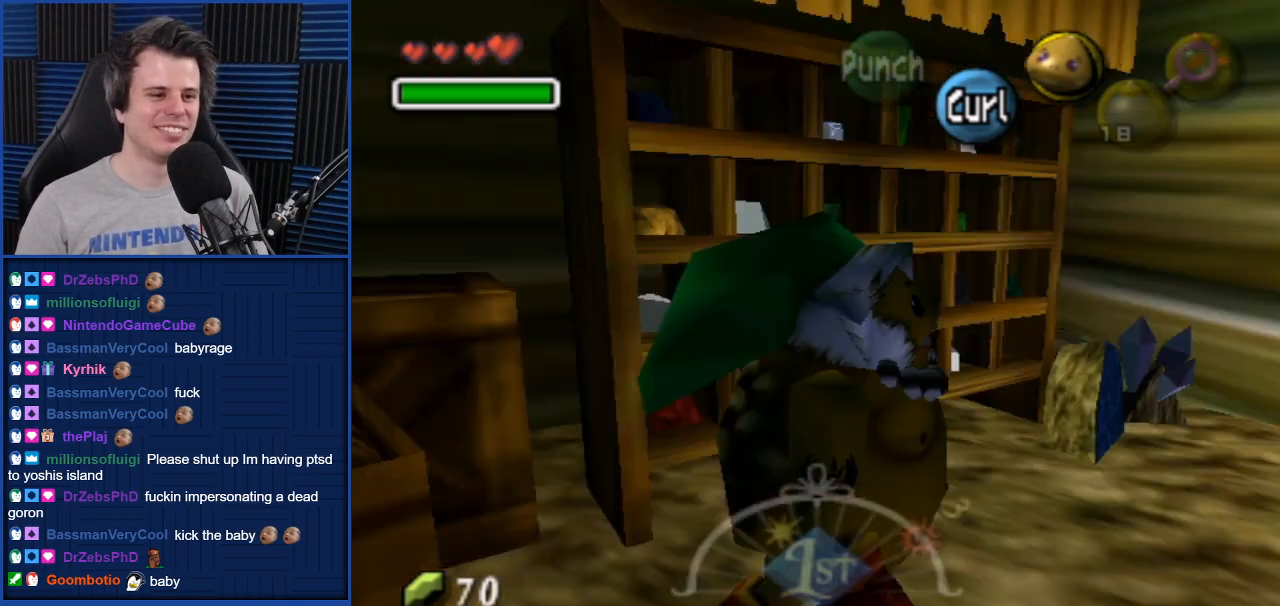
{"buttons": [], "left_stick": "up", "right_stick": "center", "events": [[467, "left_stick", "up"]]}
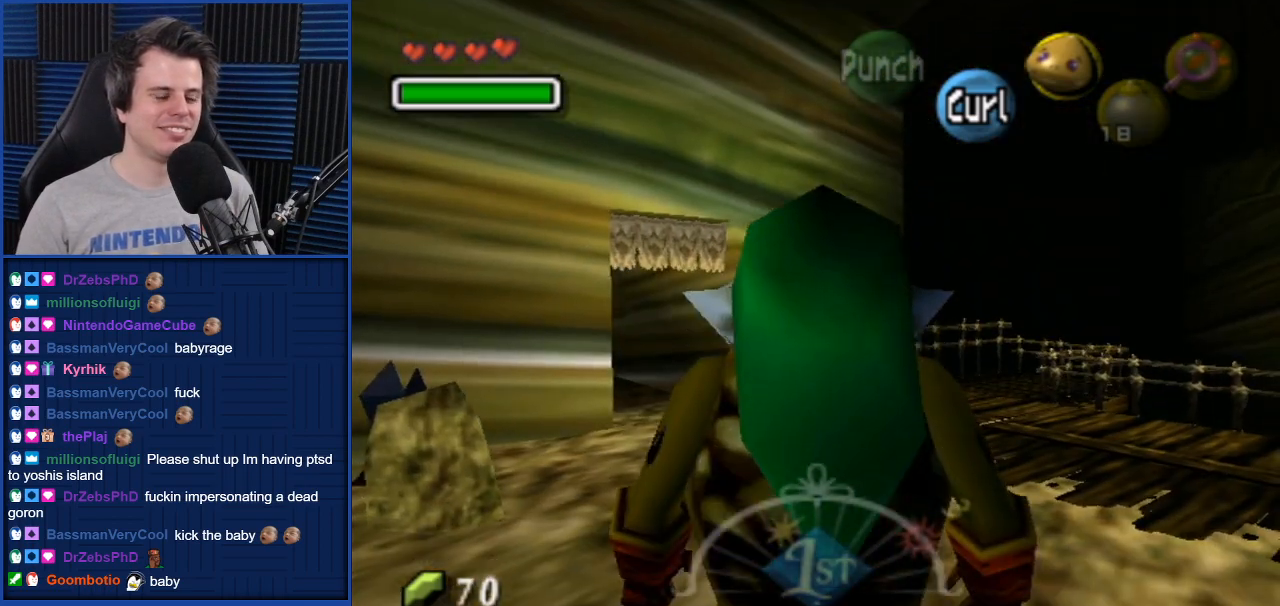
{"buttons": [], "left_stick": "up", "right_stick": "center", "events": []}
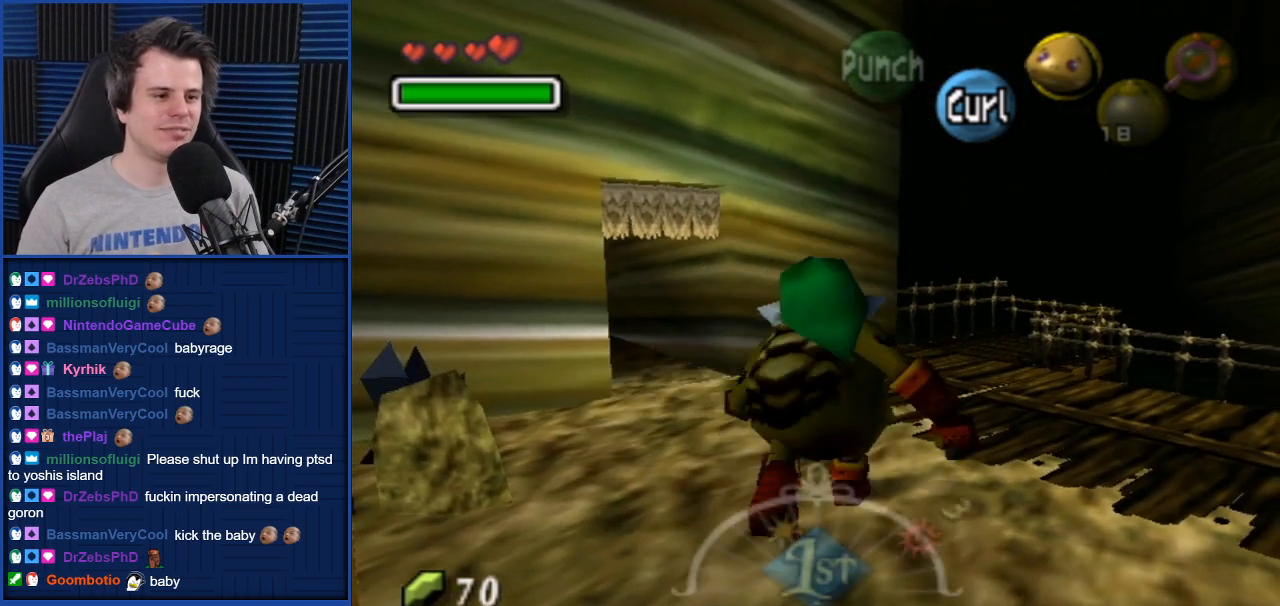
{"buttons": [], "left_stick": "up-left", "right_stick": "center", "events": [[267, "left_stick", "up-left"]]}
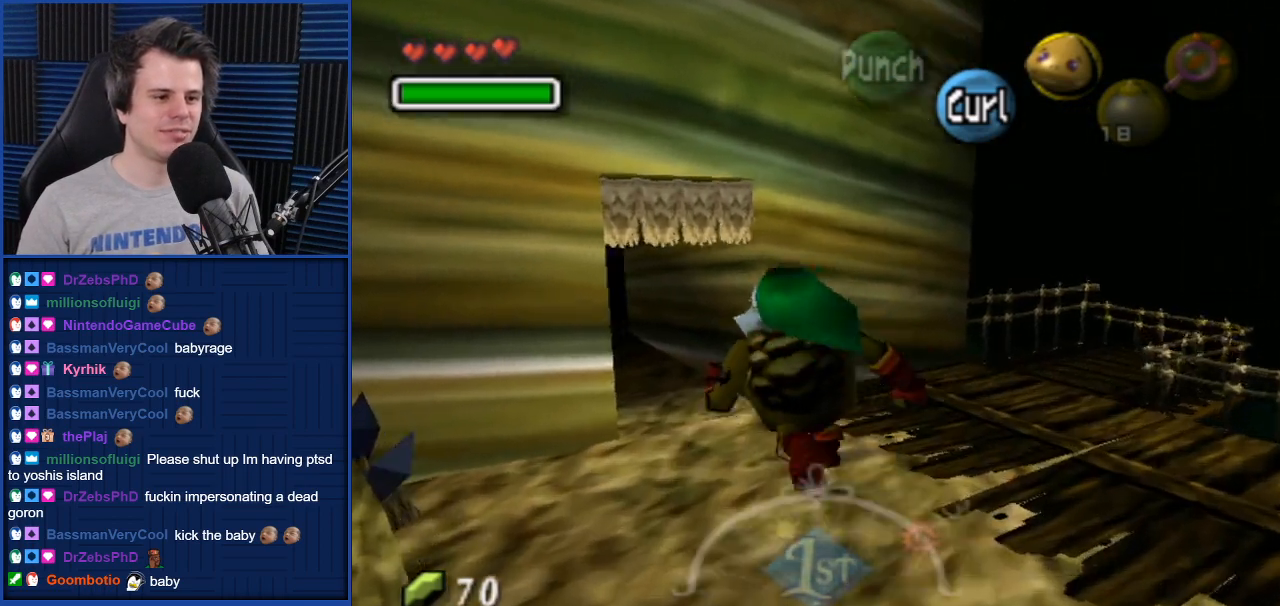
{"buttons": [], "left_stick": "up-right", "right_stick": "center", "events": [[66, "left_stick", "up-right"]]}
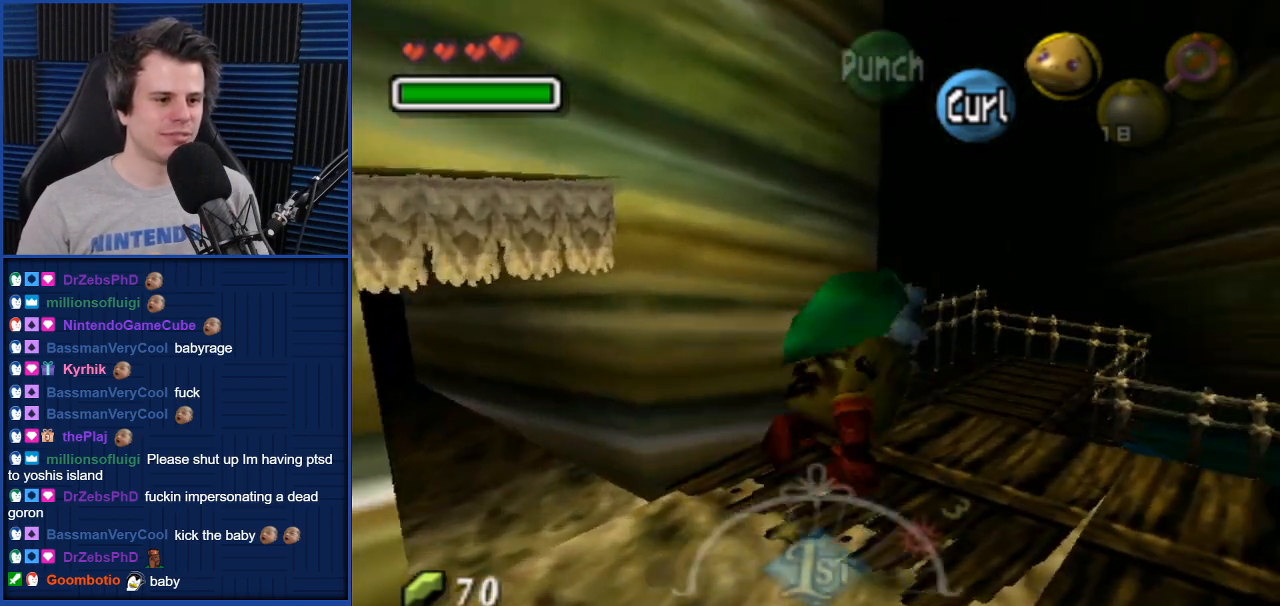
{"buttons": [], "left_stick": "up-right", "right_stick": "center", "events": [[167, "left_stick", "up"], [400, "left_stick", "up-right"]]}
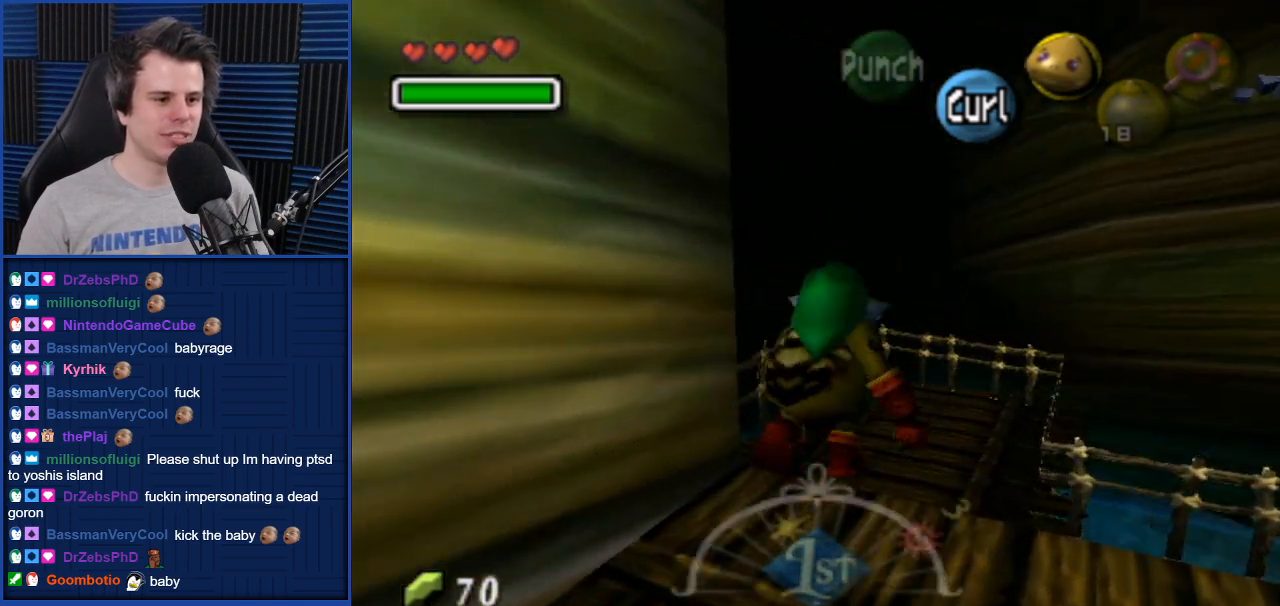
{"buttons": [], "left_stick": "center", "right_stick": "center", "events": [[233, "left_stick", "center"]]}
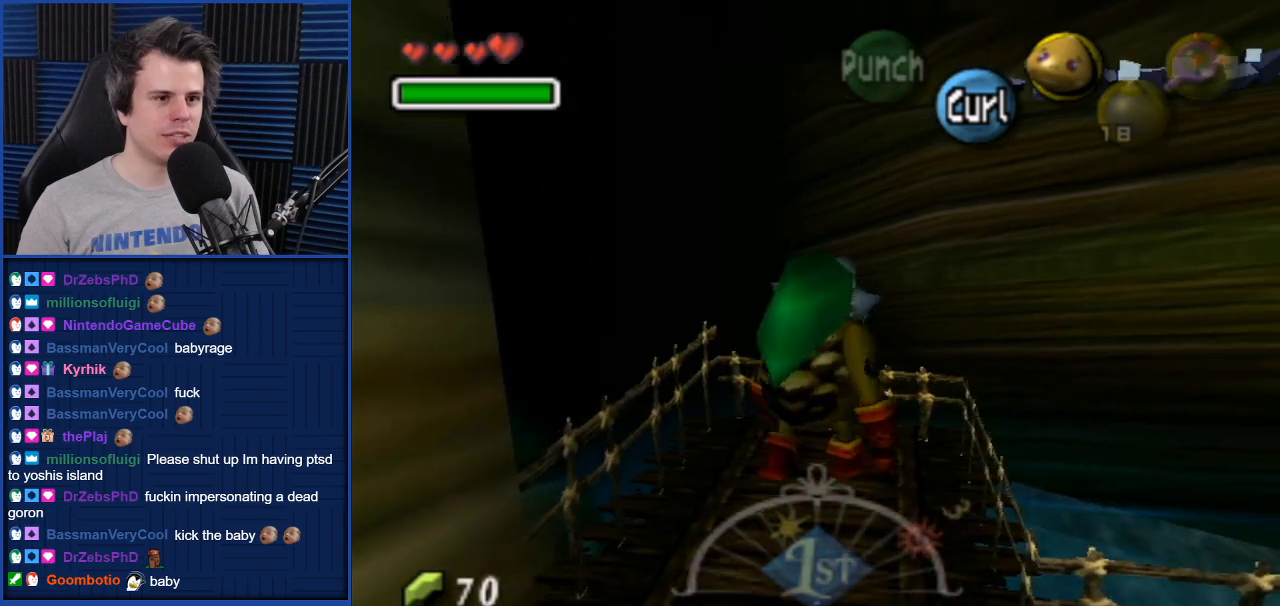
{"buttons": ["L1"], "left_stick": "center", "right_stick": "center", "events": [[267, "left_stick", "up-right"], [400, "left_stick", "center"], [467, "L1", "down"]]}
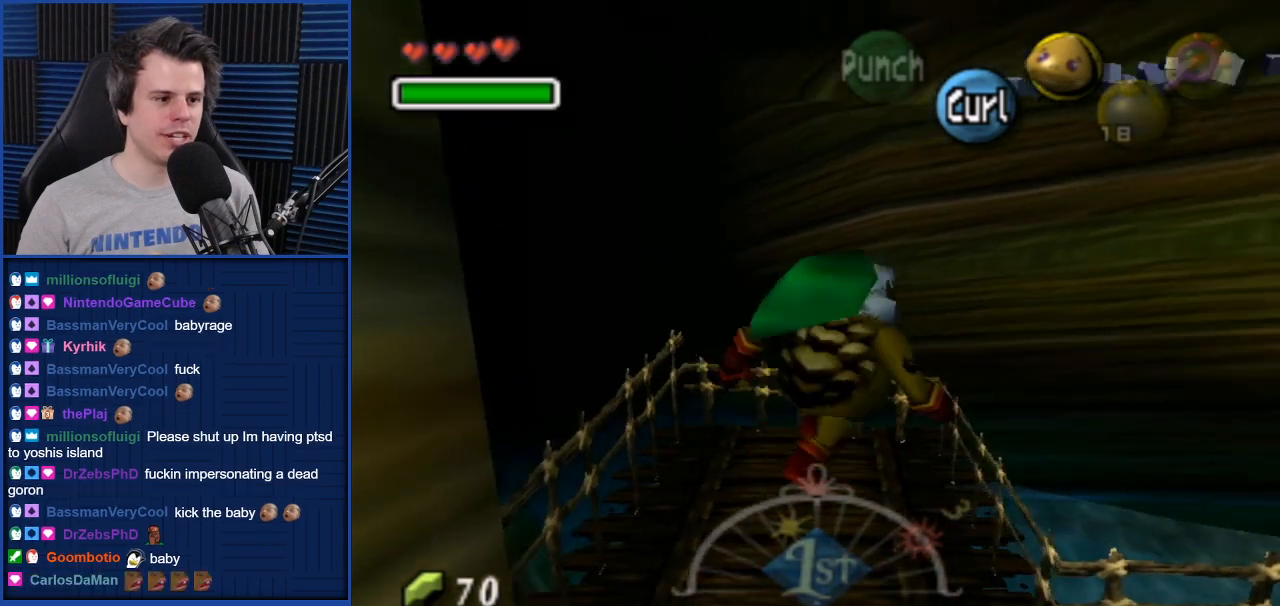
{"buttons": [], "left_stick": "center", "right_stick": "center", "events": [[100, "L1", "up"]]}
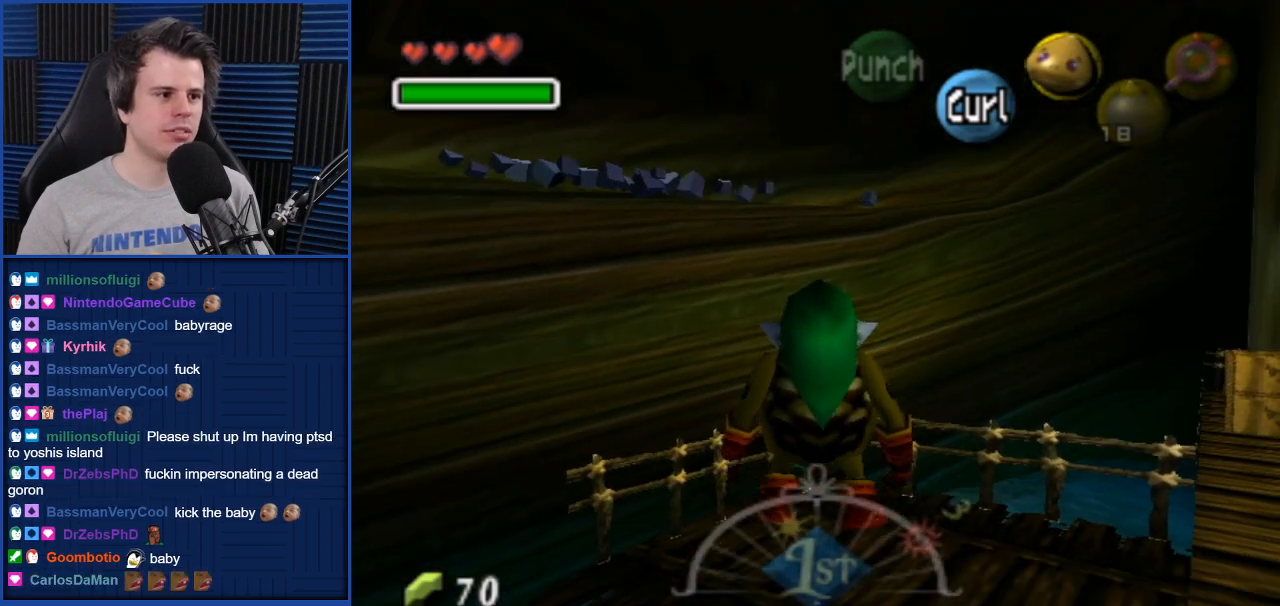
{"buttons": [], "left_stick": "center", "right_stick": "center", "events": [[234, "left_stick", "left"], [367, "L1", "down"], [400, "left_stick", "center"], [501, "L1", "up"]]}
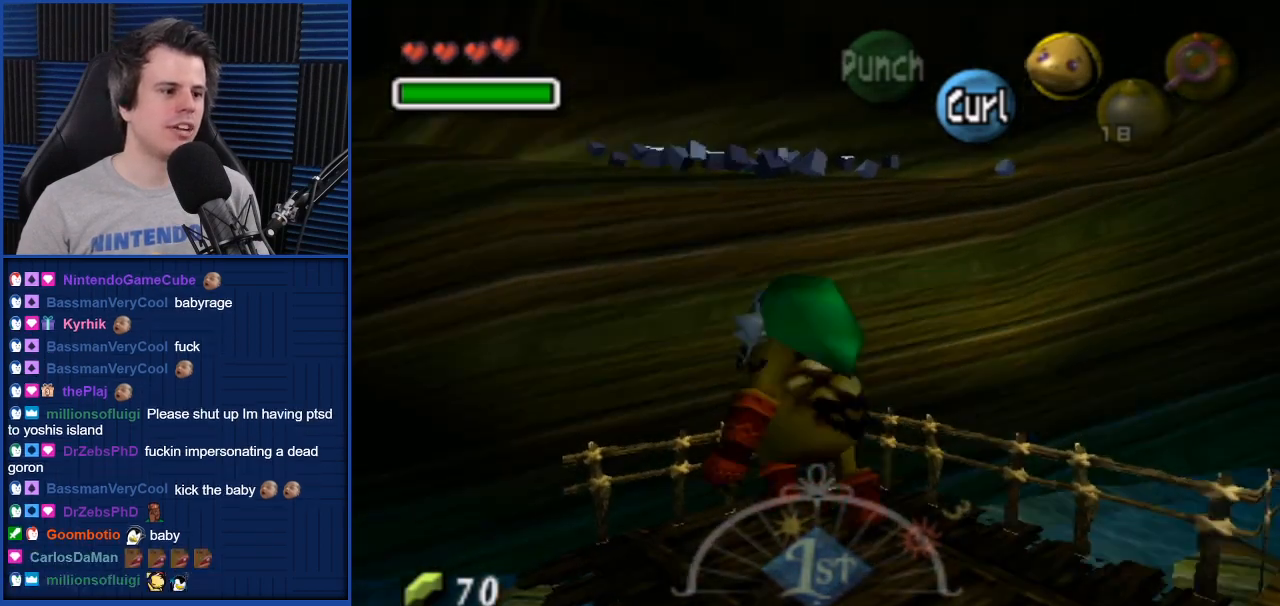
{"buttons": [], "left_stick": "center", "right_stick": "center", "events": []}
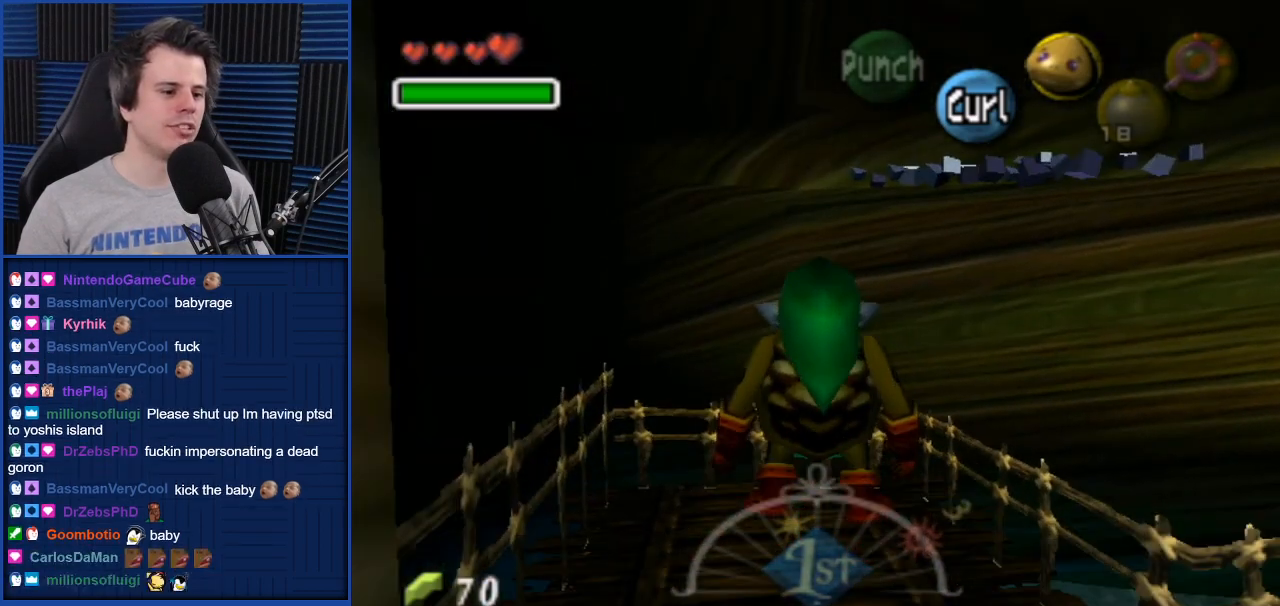
{"buttons": [], "left_stick": "down-left", "right_stick": "center", "events": [[67, "left_stick", "up"], [234, "left_stick", "center"], [434, "left_stick", "down-left"]]}
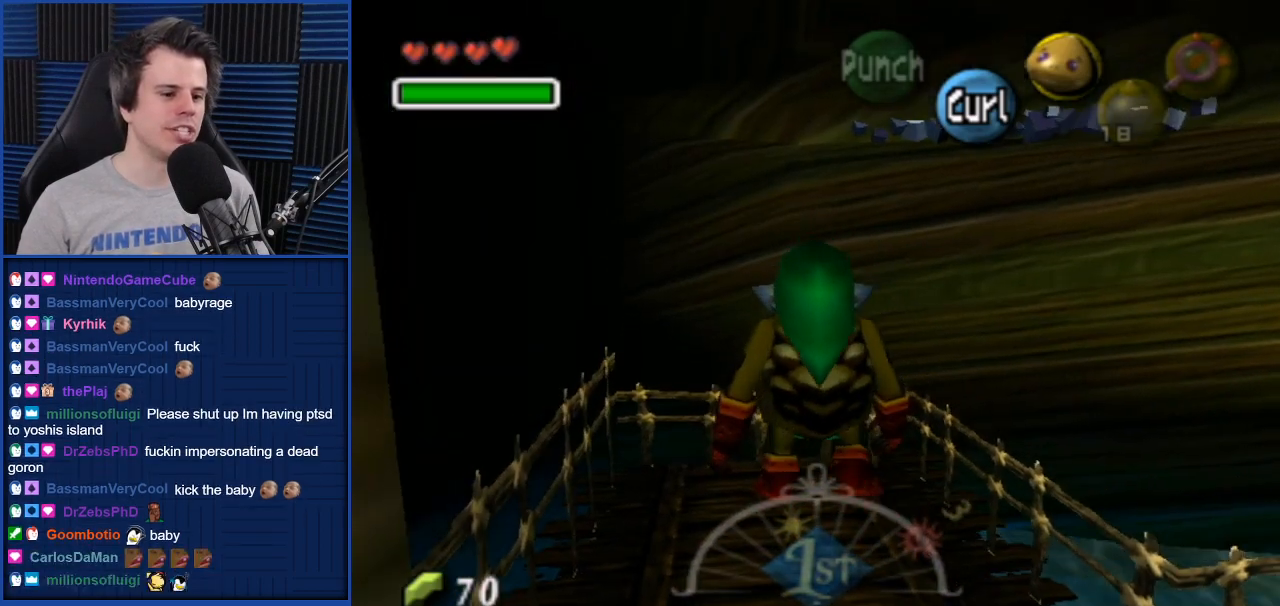
{"buttons": [], "left_stick": "center", "right_stick": "center", "events": [[100, "left_stick", "center"], [133, "L1", "down"], [300, "L1", "up"]]}
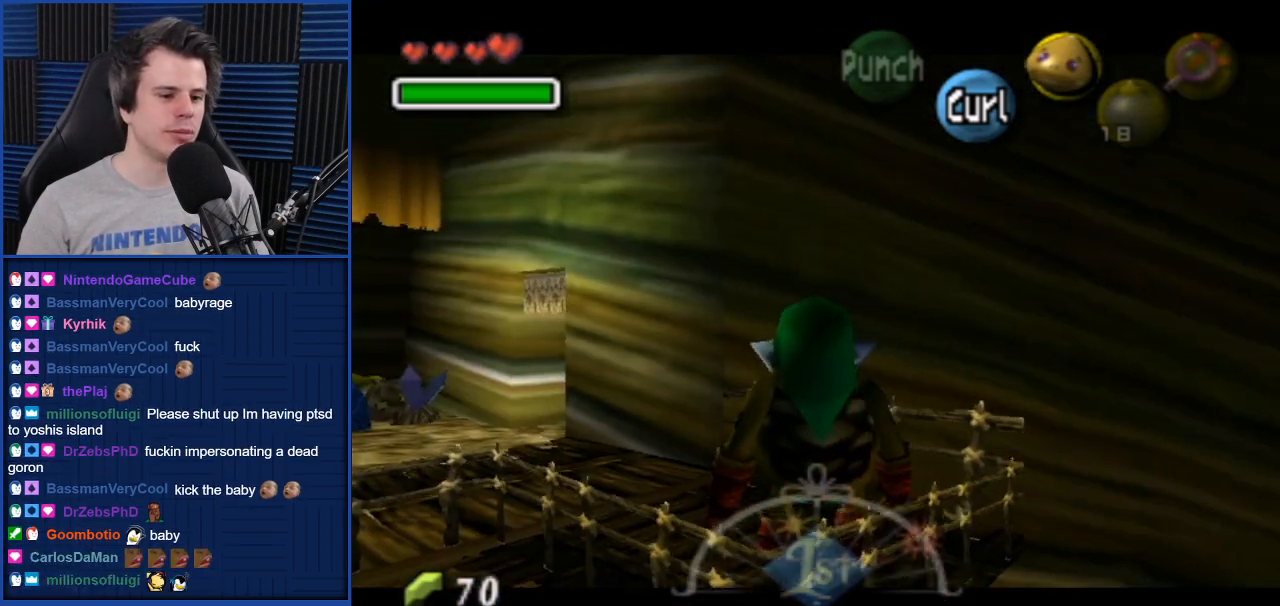
{"buttons": [], "left_stick": "down-right", "right_stick": "center", "events": [[167, "left_stick", "down"], [501, "left_stick", "down-right"]]}
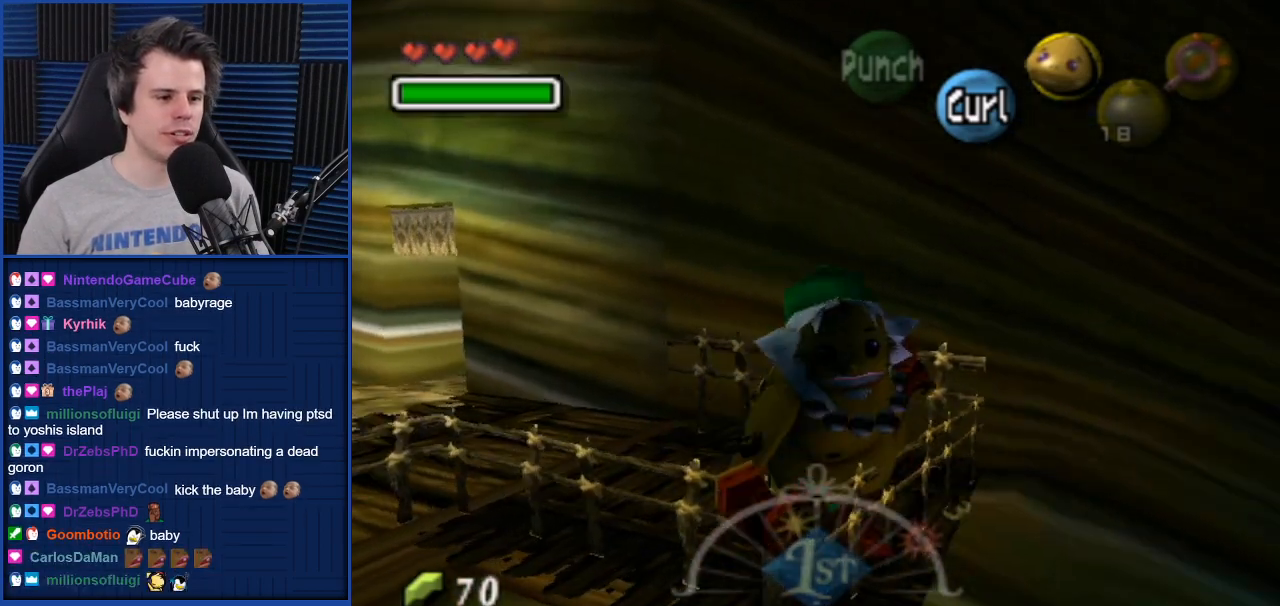
{"buttons": [], "left_stick": "down-right", "right_stick": "center", "events": [[267, "left_stick", "right"], [400, "left_stick", "down-right"]]}
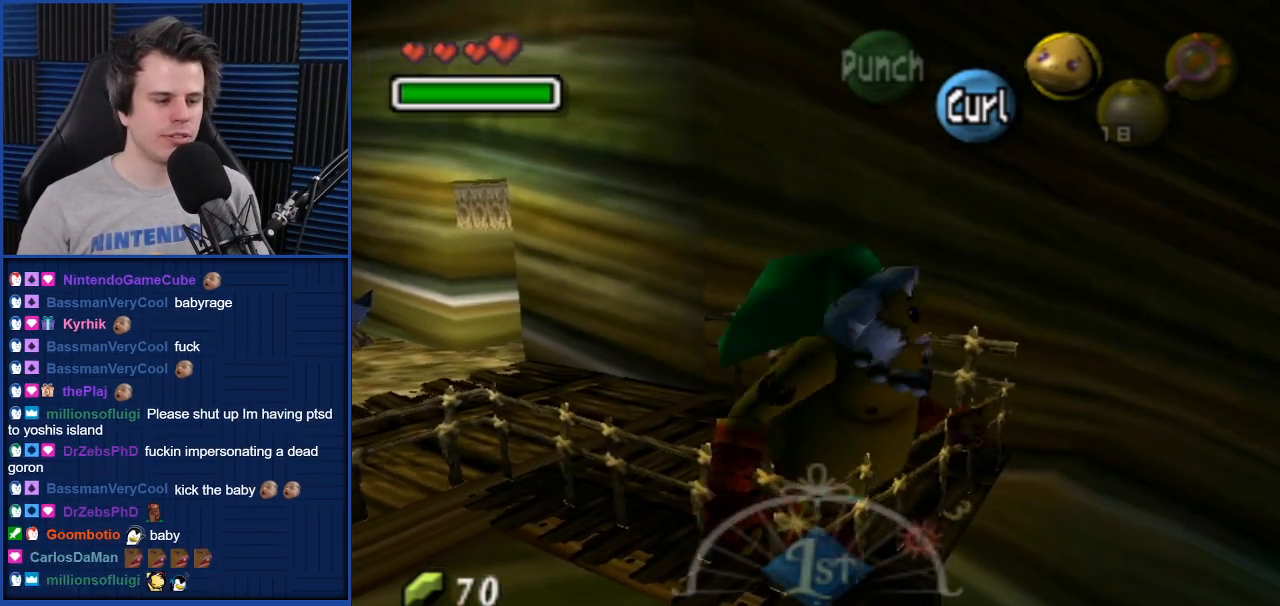
{"buttons": [], "left_stick": "center", "right_stick": "center", "events": [[334, "left_stick", "center"], [367, "L1", "down"], [501, "L1", "up"]]}